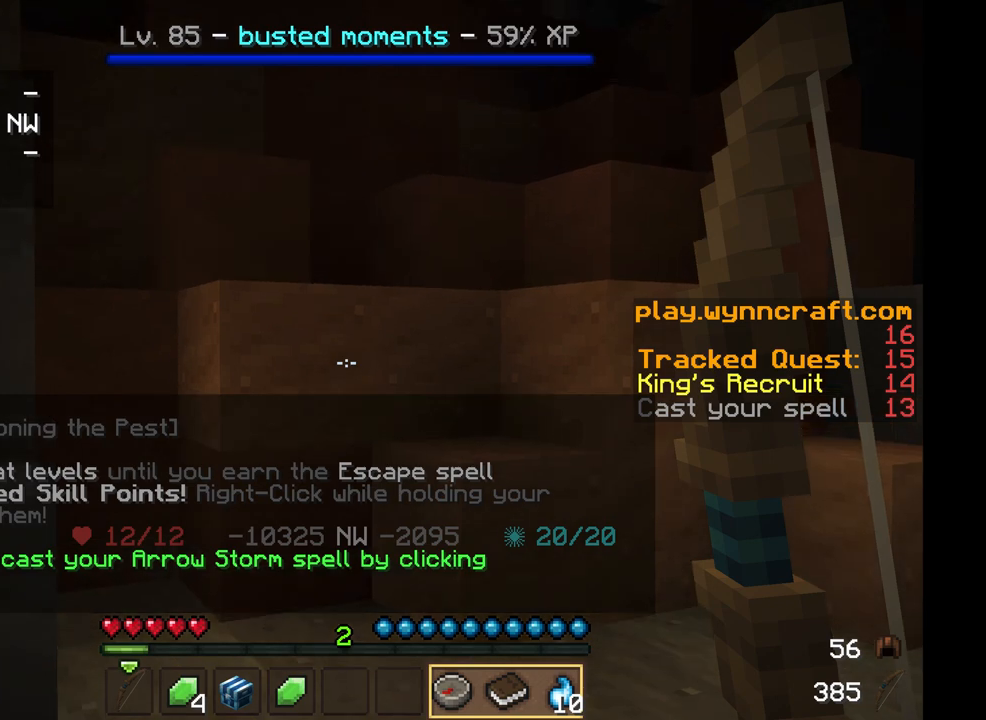
Gameplay with keyboard and mouse; each line is a JSON object with the keys and mouse buttons held at the frame after it. "events" lists presses ("down") and releases ("up") of "a", "d", "s", "w", "mouse_left" and "mouse_right" between this image and that frame as [ms after this image, input, new state], when the widget could be followed in between. "mouse_left", "mouse_right" = the "left", "right" buttons of the "mouse" list. No other keys are recorded. Fast repeated clicks can show as one long hold. Mouse movement is not recorded.
{"keys": ["w"], "mouse": [], "events": [[333, "w", "down"]]}
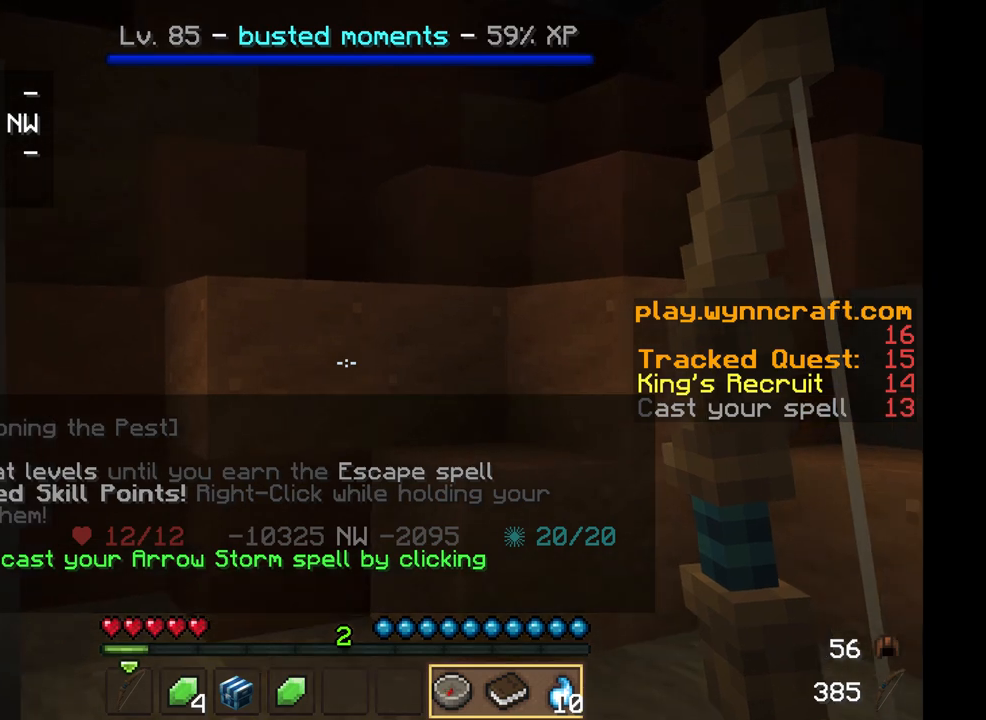
{"keys": ["w"], "mouse": [], "events": [[83, "d", "down"], [417, "d", "up"]]}
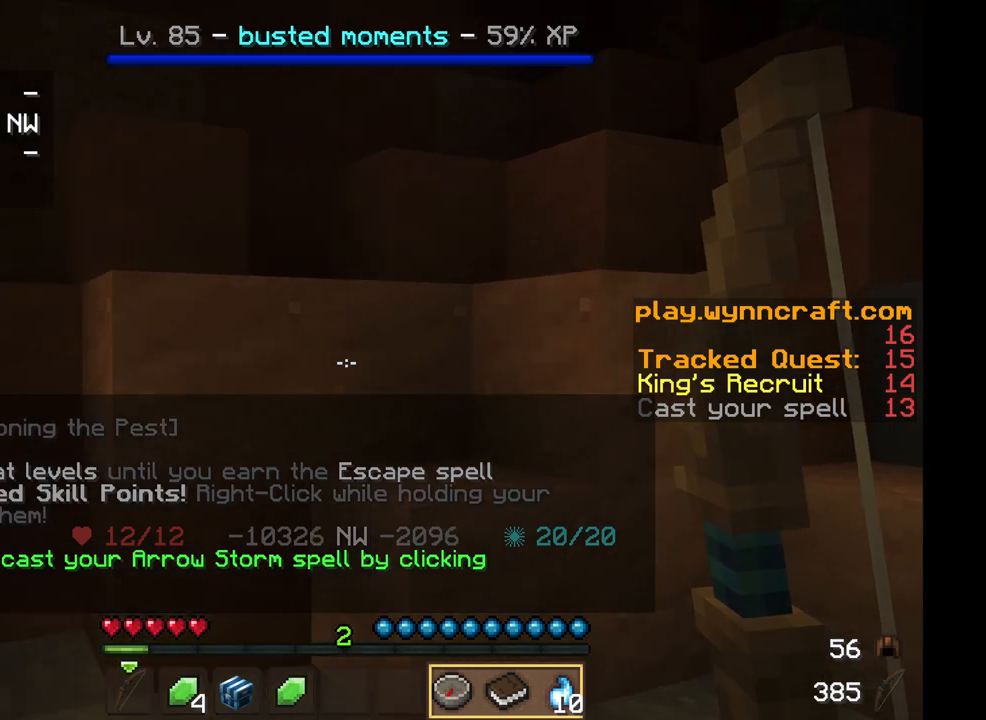
{"keys": ["w"], "mouse": [], "events": []}
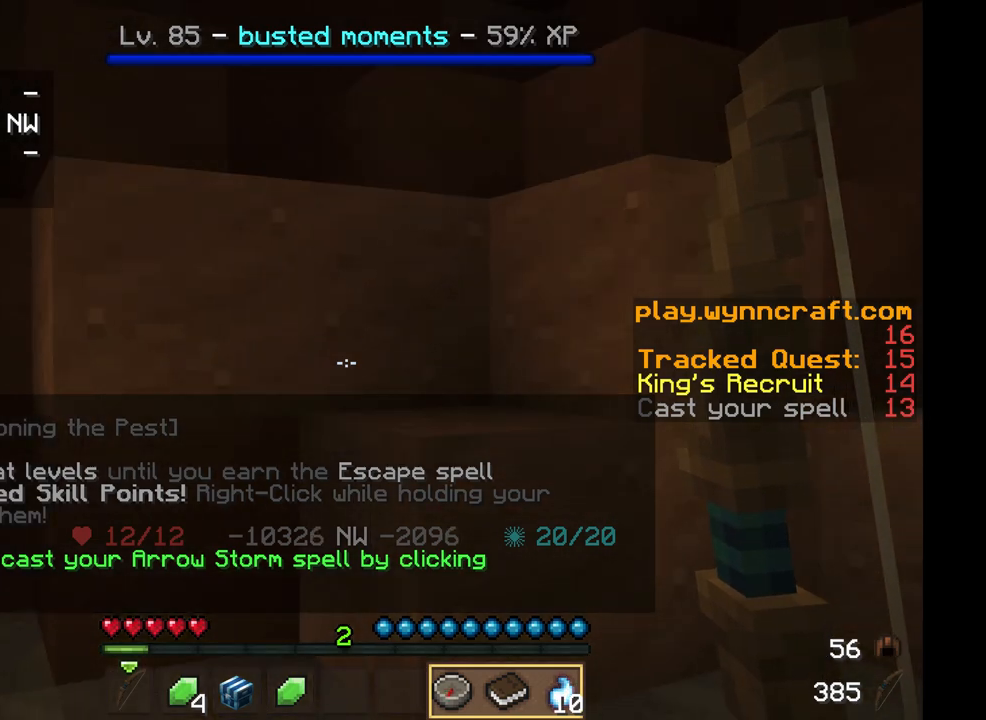
{"keys": ["w"], "mouse": [], "events": []}